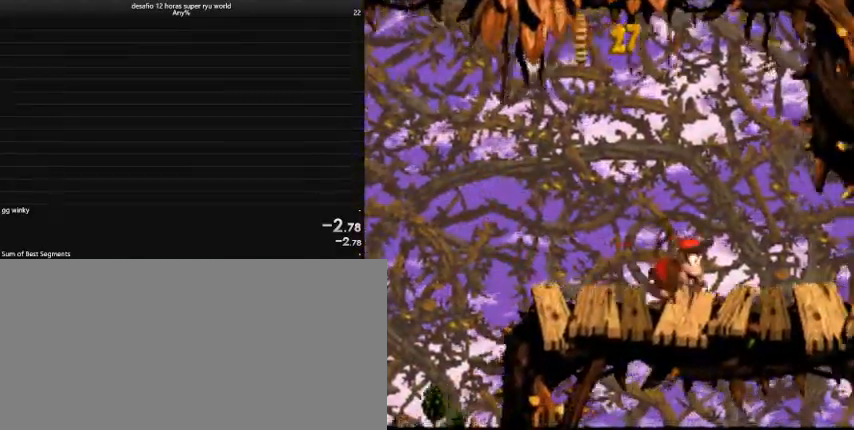
Gameplay with keyboard; each line is a JSON object with the keys held at the frame after it. "events" lists presses ("down") and releases ("up") of "a", "caps_lock", "comma", "down", "left", "return", "right", "shift", "tab", "up" and "z" between this image and that frame as [ms after this image, input, new state], when the widget could be followed in between. No other keys are recorded. Mouse input is not recorded.
{"keys": ["caps_lock", "right"], "events": []}
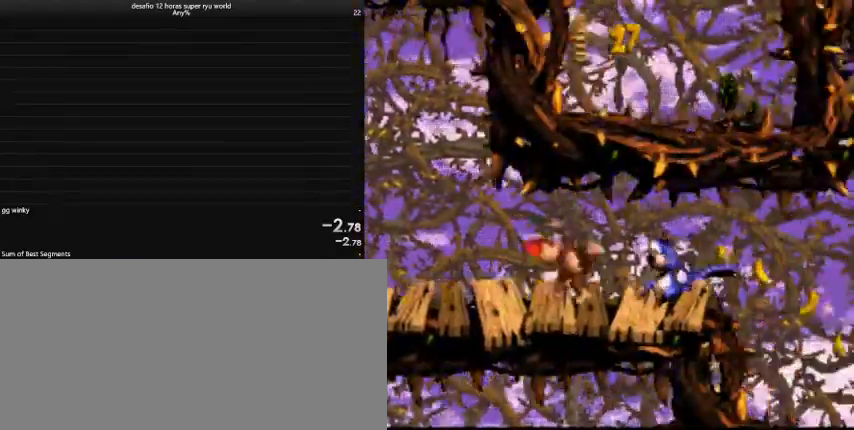
{"keys": ["caps_lock", "right"], "events": []}
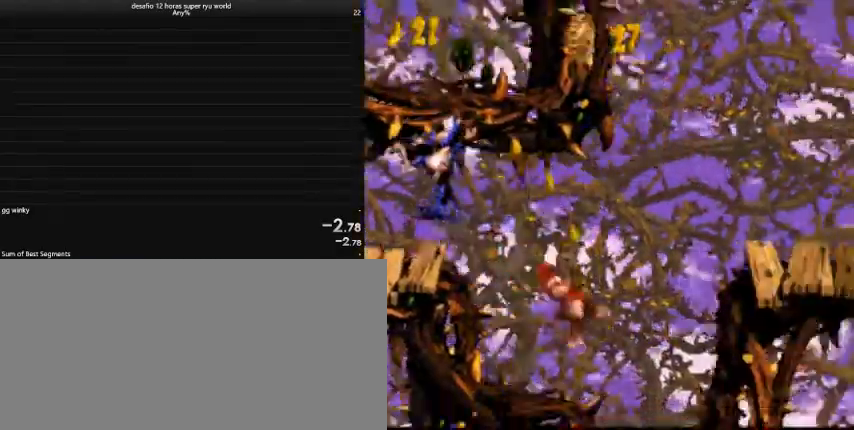
{"keys": ["caps_lock", "right"], "events": [[67, "comma", "down"], [133, "comma", "up"]]}
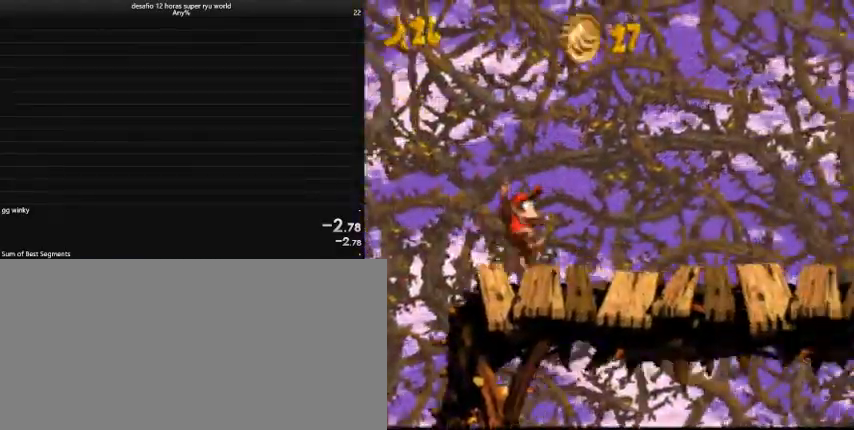
{"keys": ["caps_lock", "right"], "events": []}
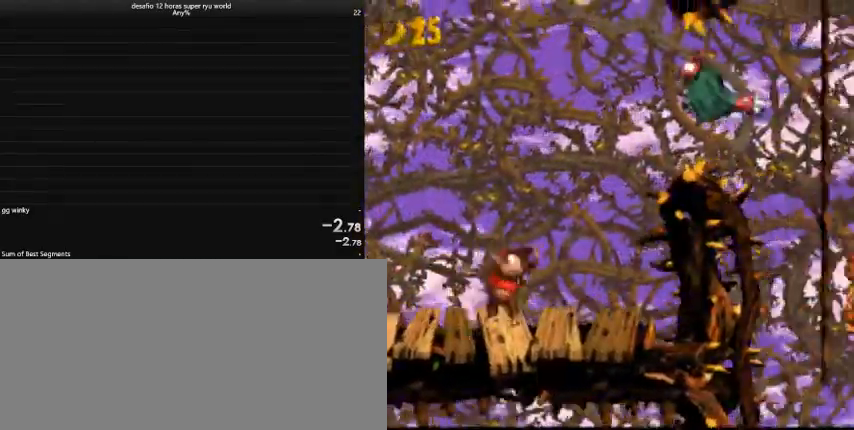
{"keys": ["caps_lock", "down", "right"], "events": [[67, "comma", "down"], [167, "comma", "up"], [500, "down", "down"]]}
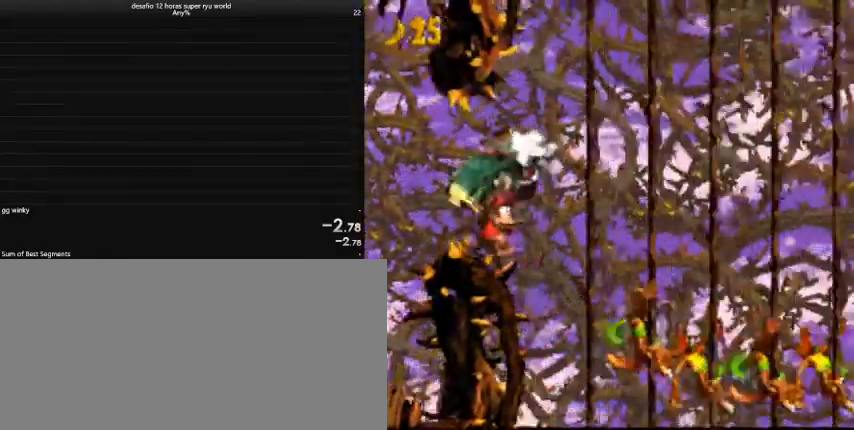
{"keys": ["caps_lock", "down", "right"], "events": []}
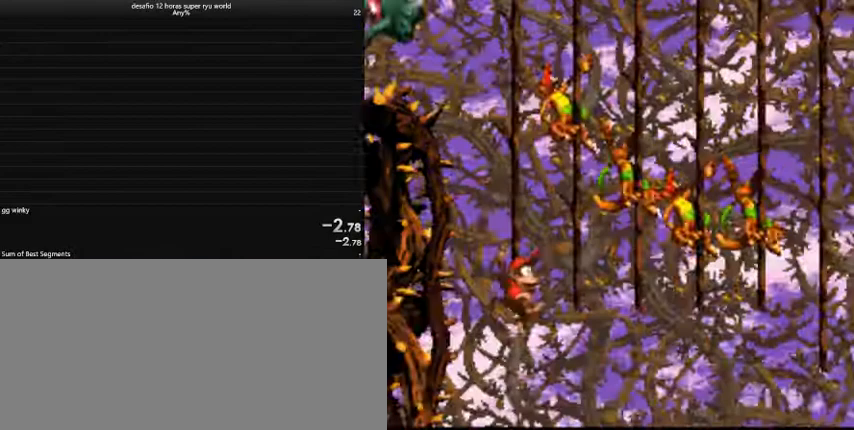
{"keys": ["caps_lock", "right"], "events": [[33, "down", "up"]]}
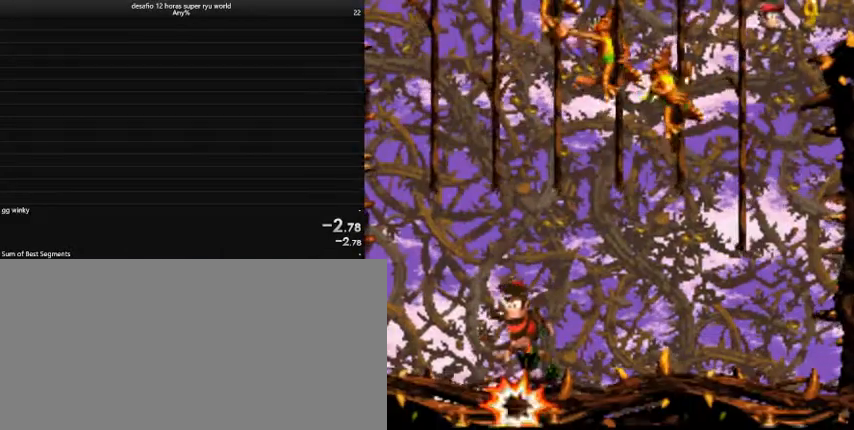
{"keys": ["caps_lock", "right"], "events": []}
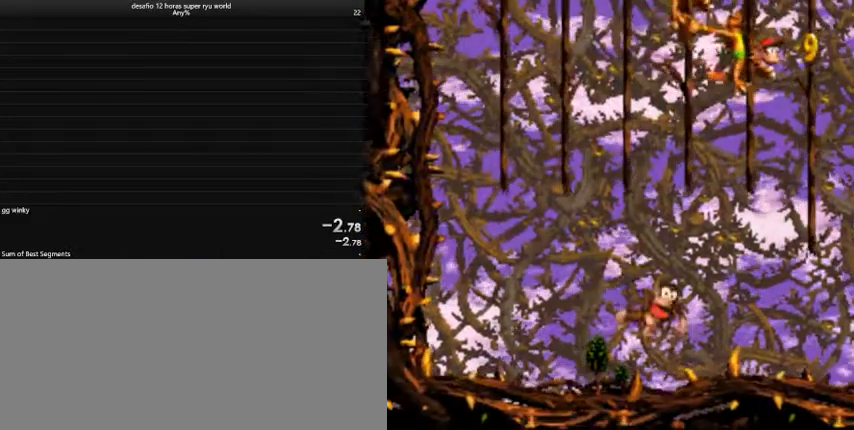
{"keys": ["caps_lock", "right"], "events": []}
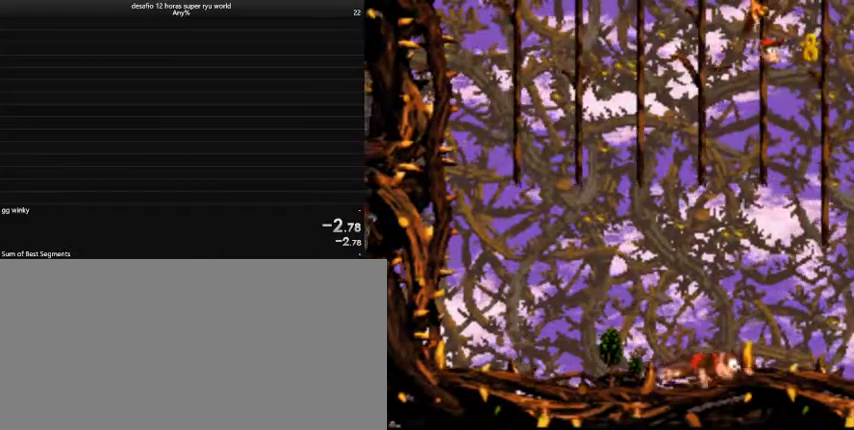
{"keys": ["caps_lock", "right"], "events": []}
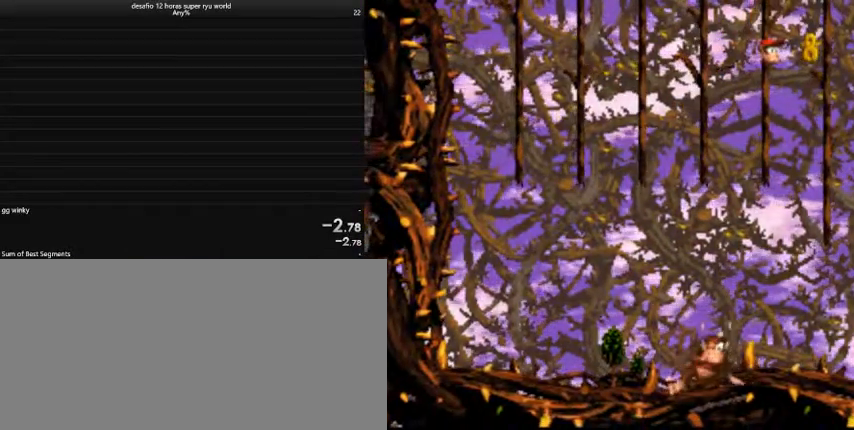
{"keys": [], "events": [[133, "caps_lock", "up"], [200, "right", "up"]]}
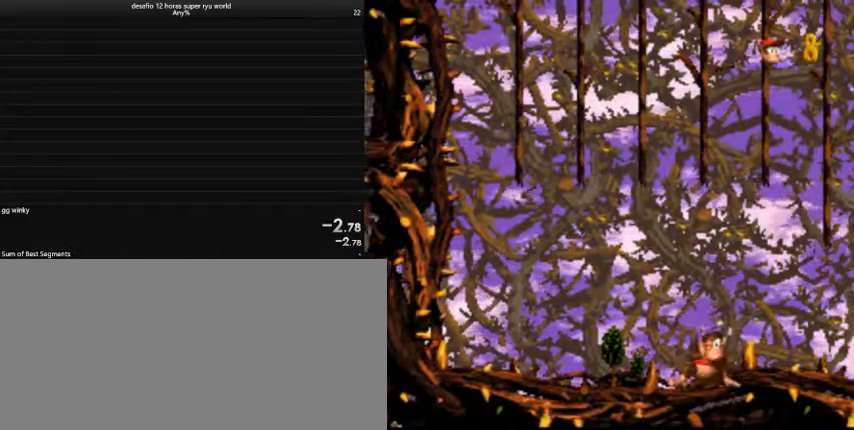
{"keys": [], "events": []}
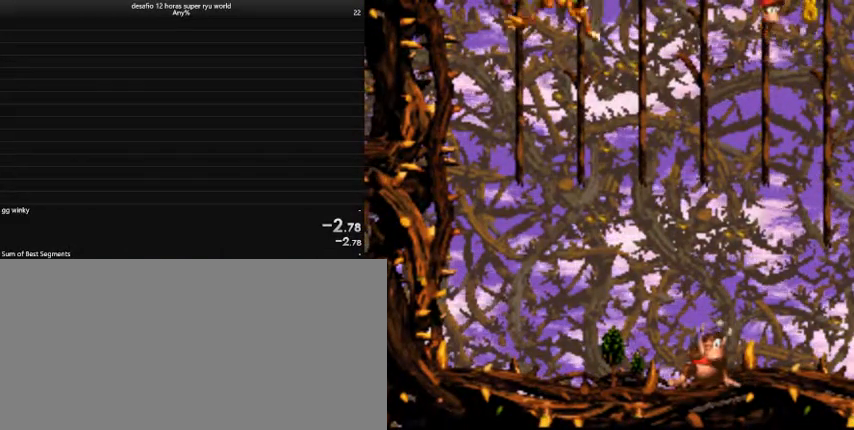
{"keys": ["caps_lock", "right"], "events": [[100, "caps_lock", "down"], [233, "right", "down"]]}
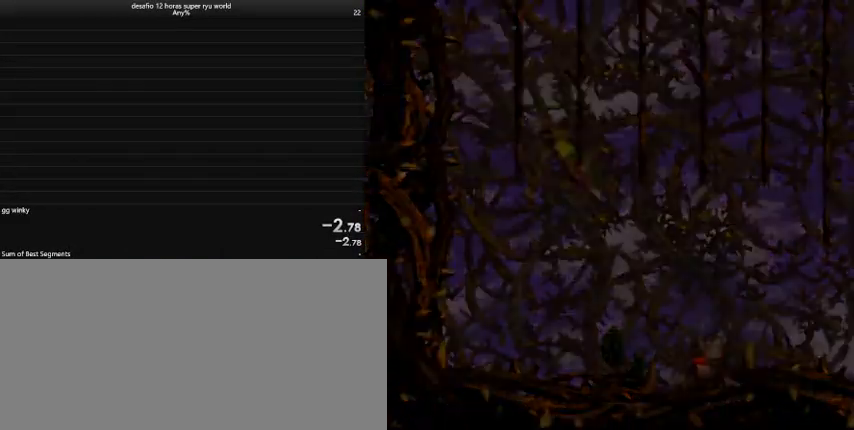
{"keys": ["caps_lock", "right"], "events": []}
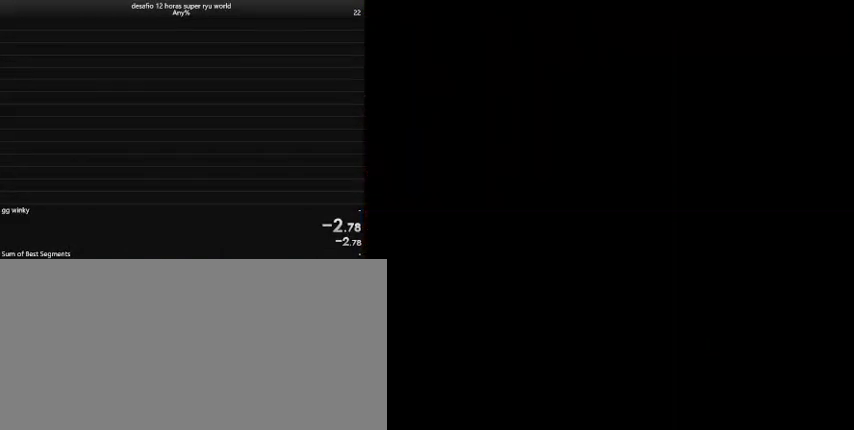
{"keys": ["caps_lock", "right"], "events": []}
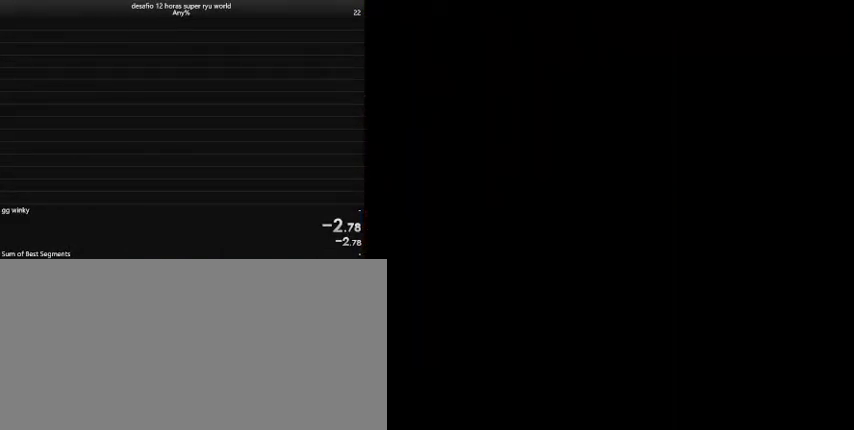
{"keys": ["caps_lock", "right"], "events": []}
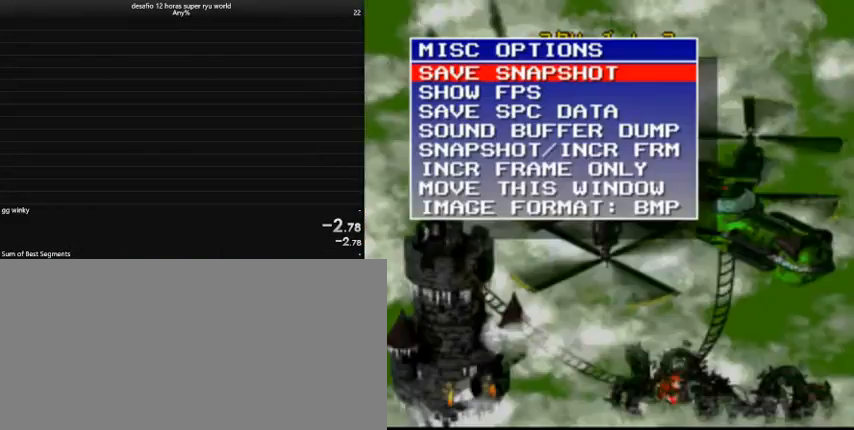
{"keys": ["caps_lock", "right"], "events": []}
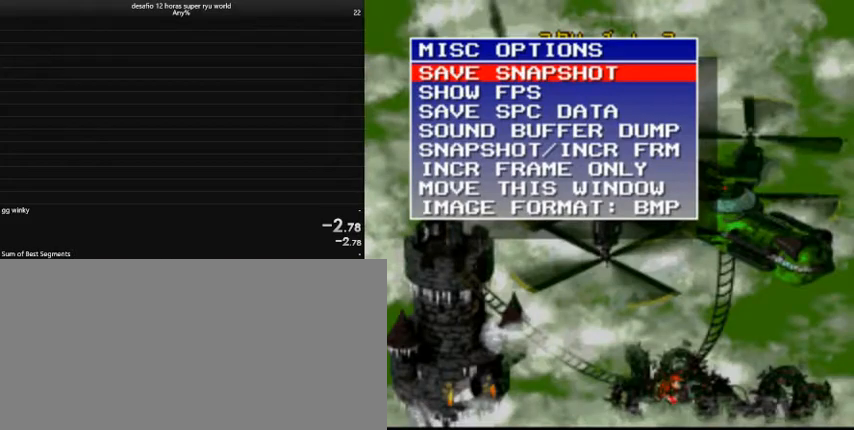
{"keys": [], "events": [[33, "right", "up"], [100, "caps_lock", "up"]]}
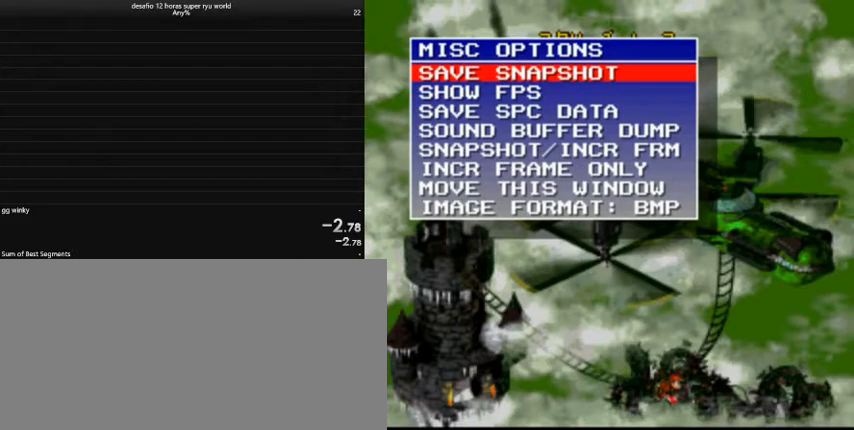
{"keys": [], "events": []}
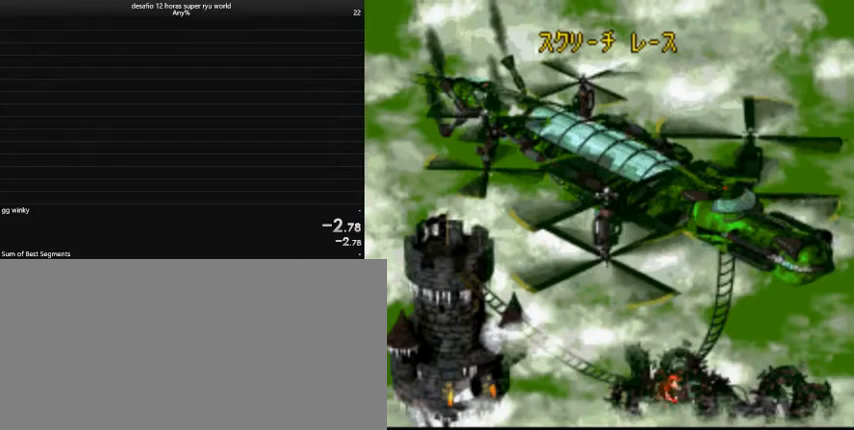
{"keys": ["right"], "events": [[500, "right", "down"]]}
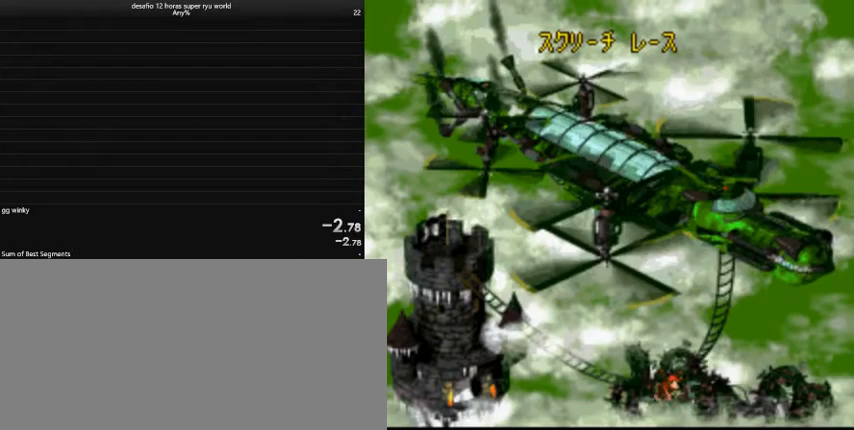
{"keys": ["caps_lock", "right"], "events": [[133, "caps_lock", "down"]]}
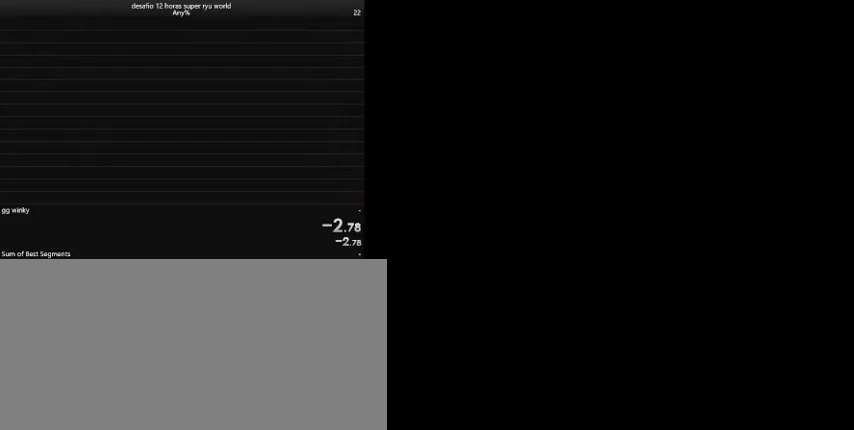
{"keys": ["caps_lock", "right"], "events": []}
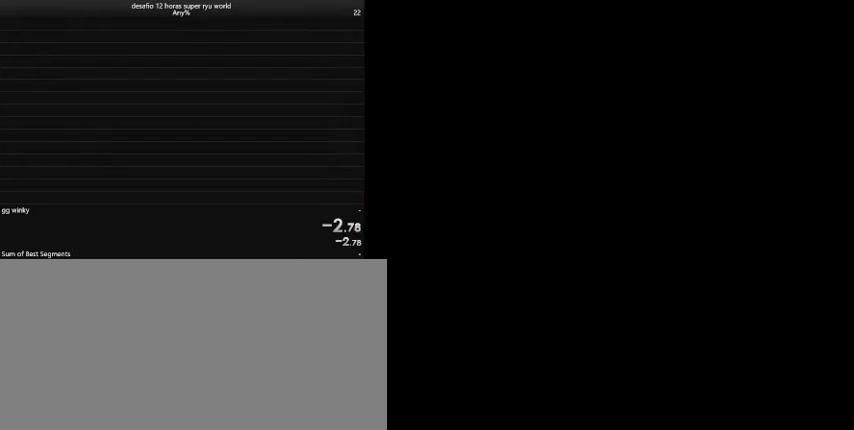
{"keys": ["caps_lock", "right"], "events": []}
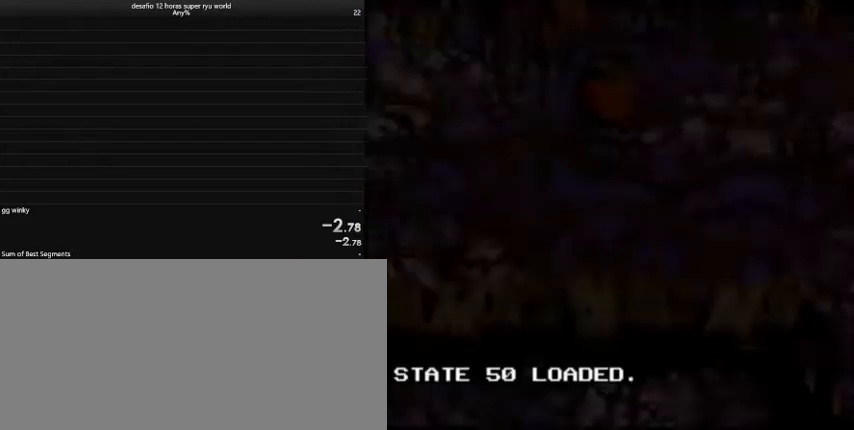
{"keys": ["caps_lock", "right"], "events": []}
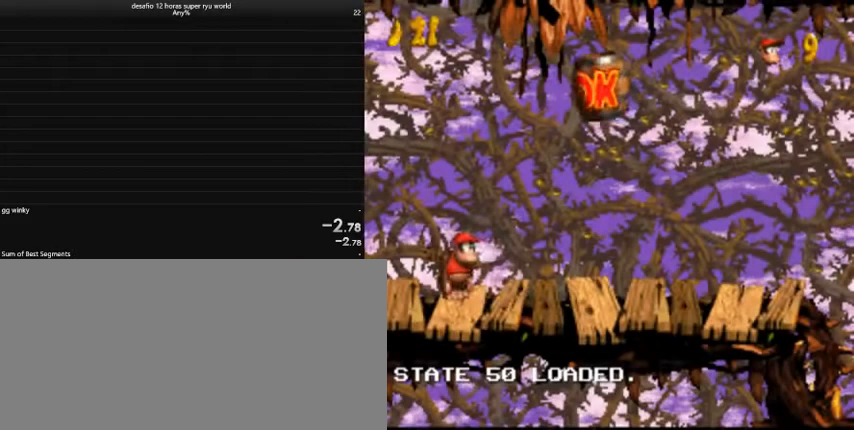
{"keys": ["caps_lock", "right"], "events": []}
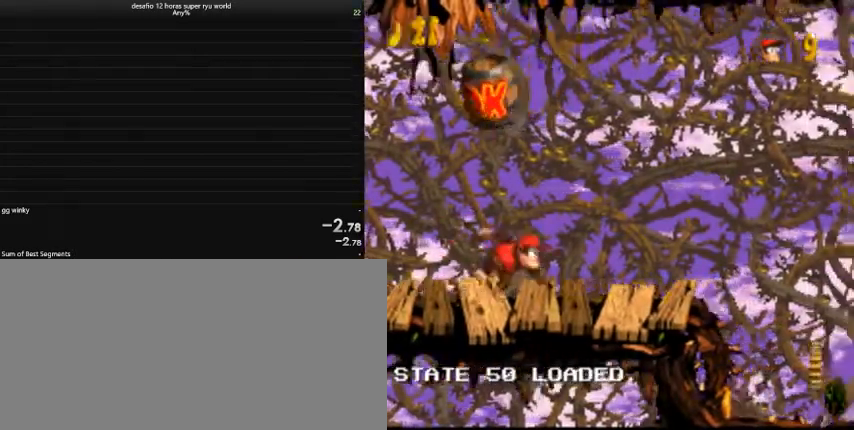
{"keys": ["caps_lock", "right"], "events": []}
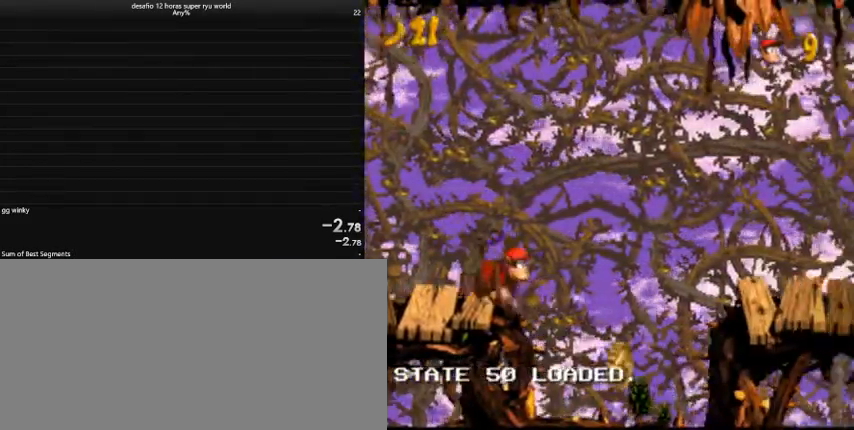
{"keys": ["caps_lock", "left"], "events": [[33, "right", "up"], [133, "left", "down"]]}
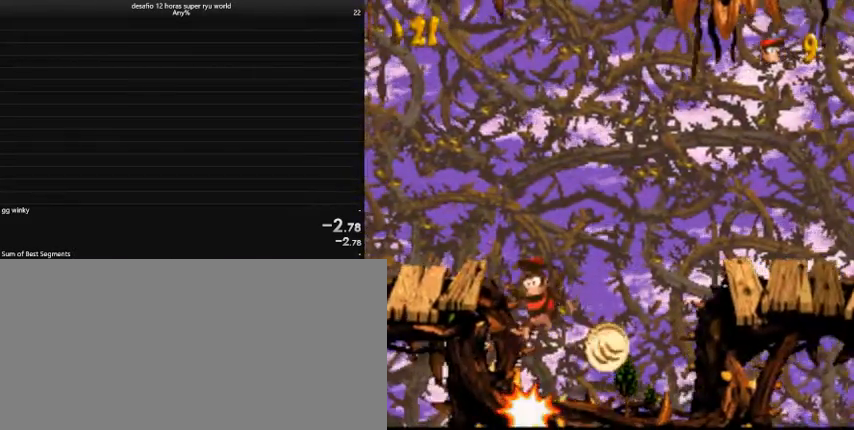
{"keys": ["caps_lock", "right"], "events": [[33, "left", "up"], [133, "right", "down"]]}
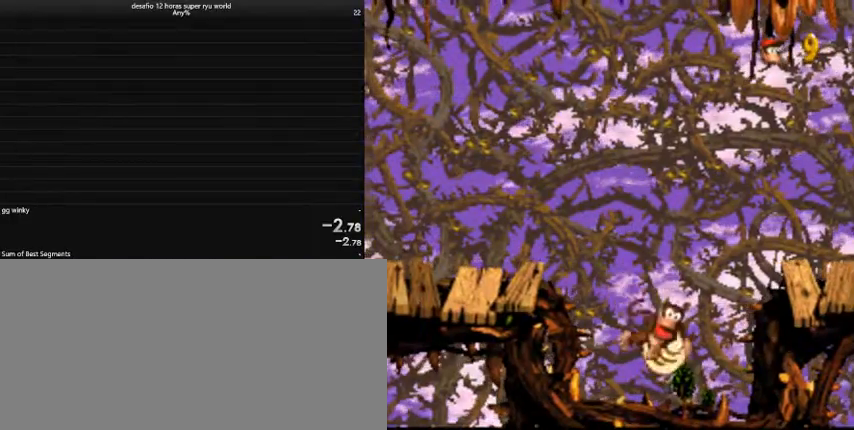
{"keys": ["caps_lock", "right"], "events": []}